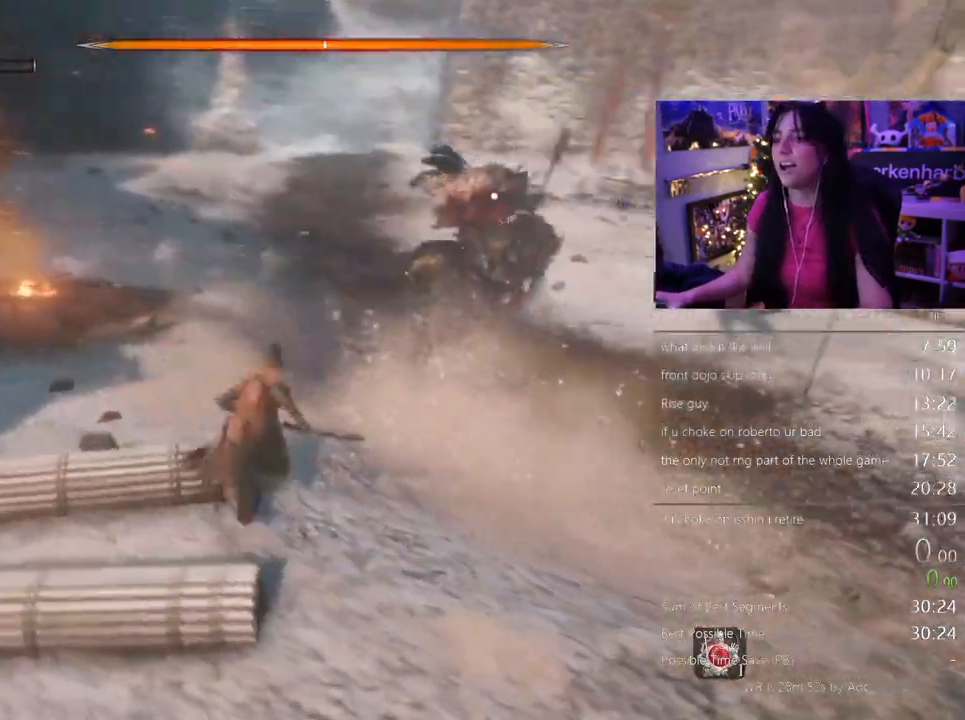
Gameplay with keyboard and mouse; each line is a JSON object with the keys and mouse buttons held at the frame after it. "events" lists presses ("down") and releases ("up") of "1", "2", "3", "4", "5", "a", "alt", "c", "caps_lock", "ctrl", "d", "e", "f", "g", "q", "r", "s", "shift", "space", "t", "tab", "v", "w", "x", "z", "mouse_left", "mouse_wheel" and "mouse_right" between this image and that frame as [ms after this image, input, new state], when the widget could be followed in between. "mouse_left", "mouse_wheel", "mouse_right" = the "left", "wheel", "right" buttons of the "mouse" list. No other keys are recorded. "wheel" means that the mouse wheel is clicked or scrolled. Not read: mouse_move.
{"keys": ["d", "shift", "w"], "mouse": [], "events": []}
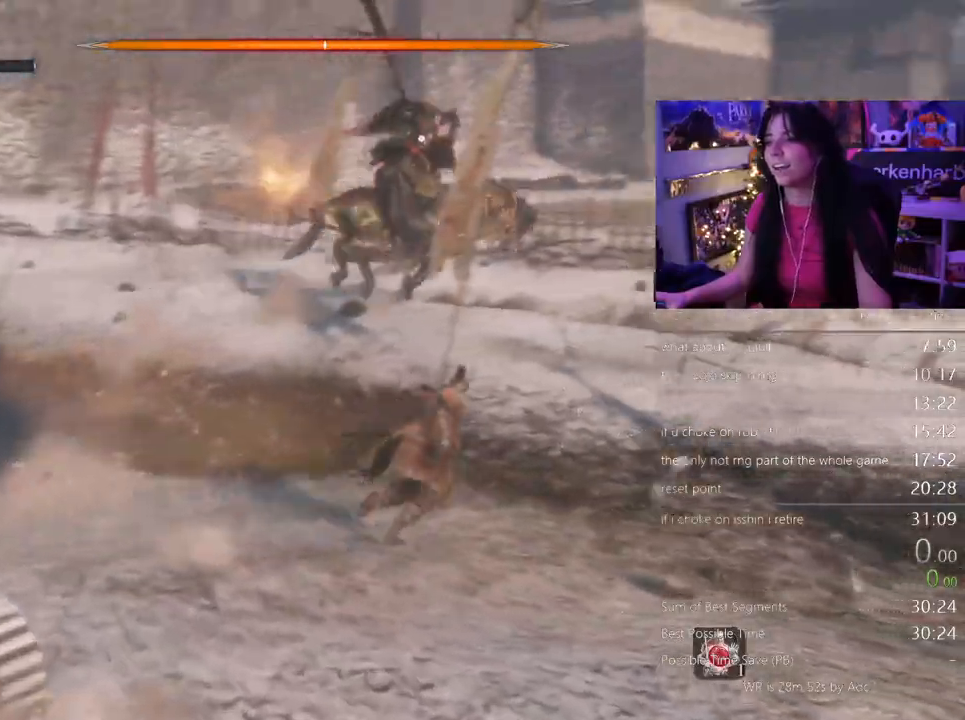
{"keys": ["d", "shift"], "mouse": [], "events": [[433, "w", "up"]]}
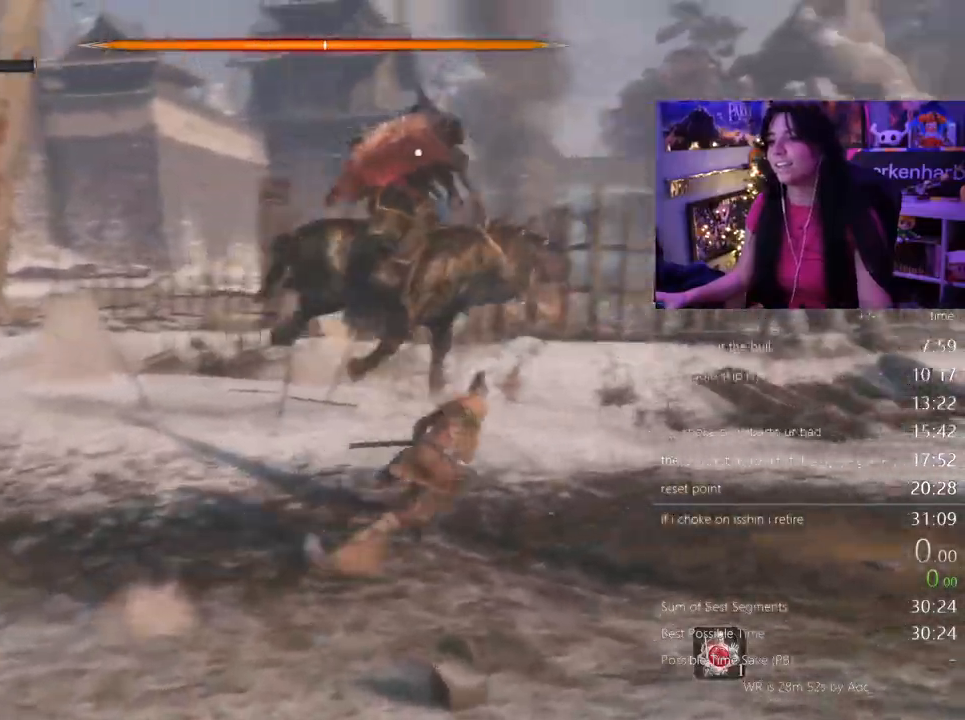
{"keys": ["d", "shift"], "mouse": []}
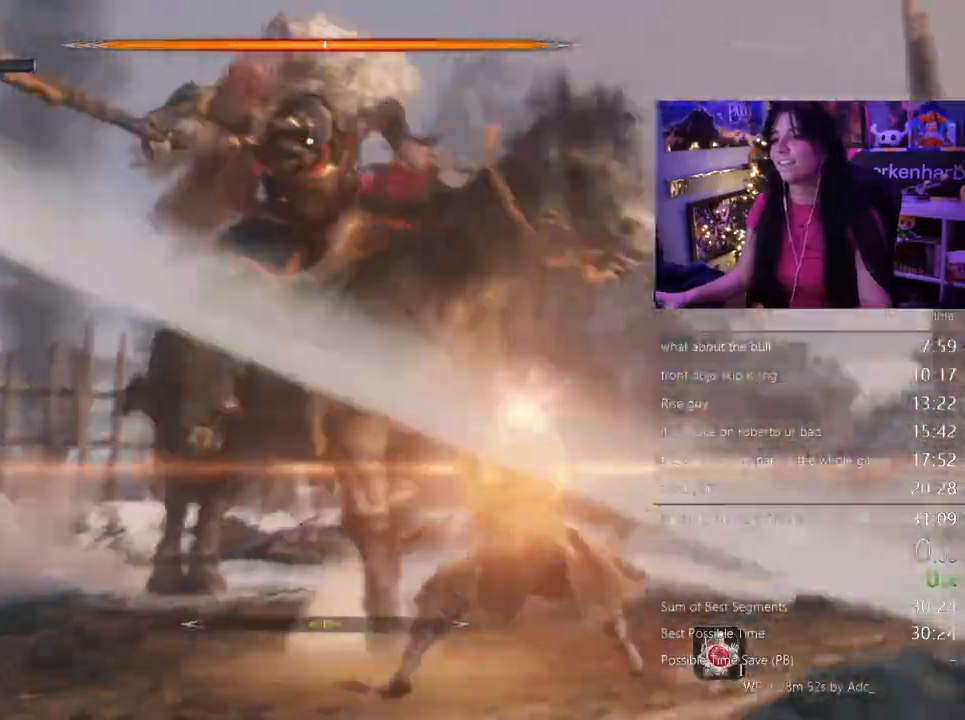
{"keys": ["a"], "mouse": [], "events": [[183, "d", "up"], [183, "shift", "up"], [417, "a", "down"]]}
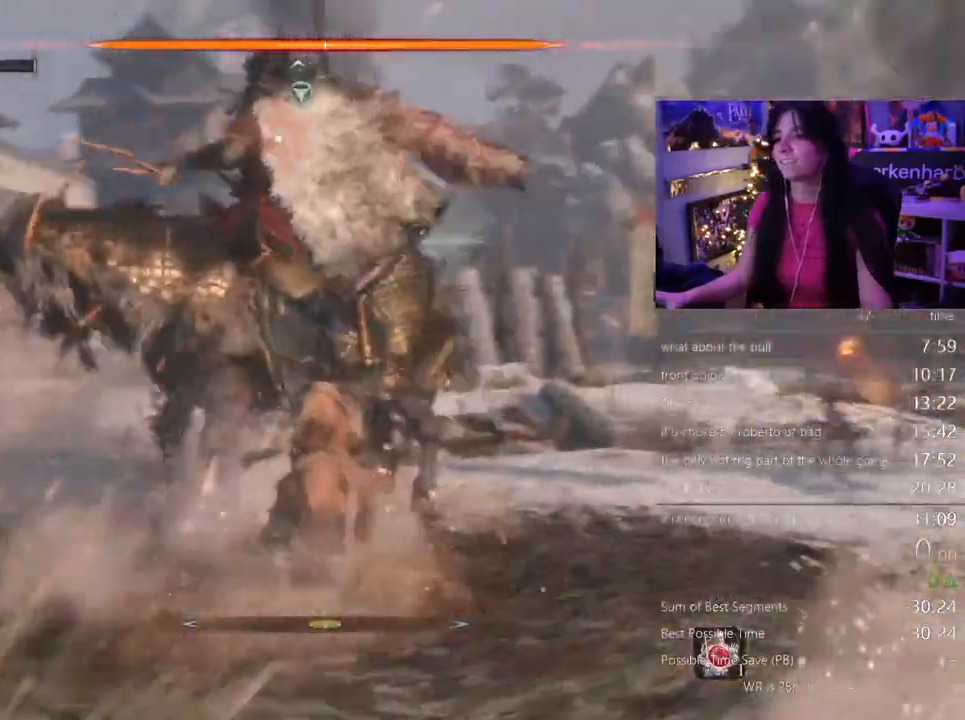
{"keys": ["a", "shift", "w"], "mouse": []}